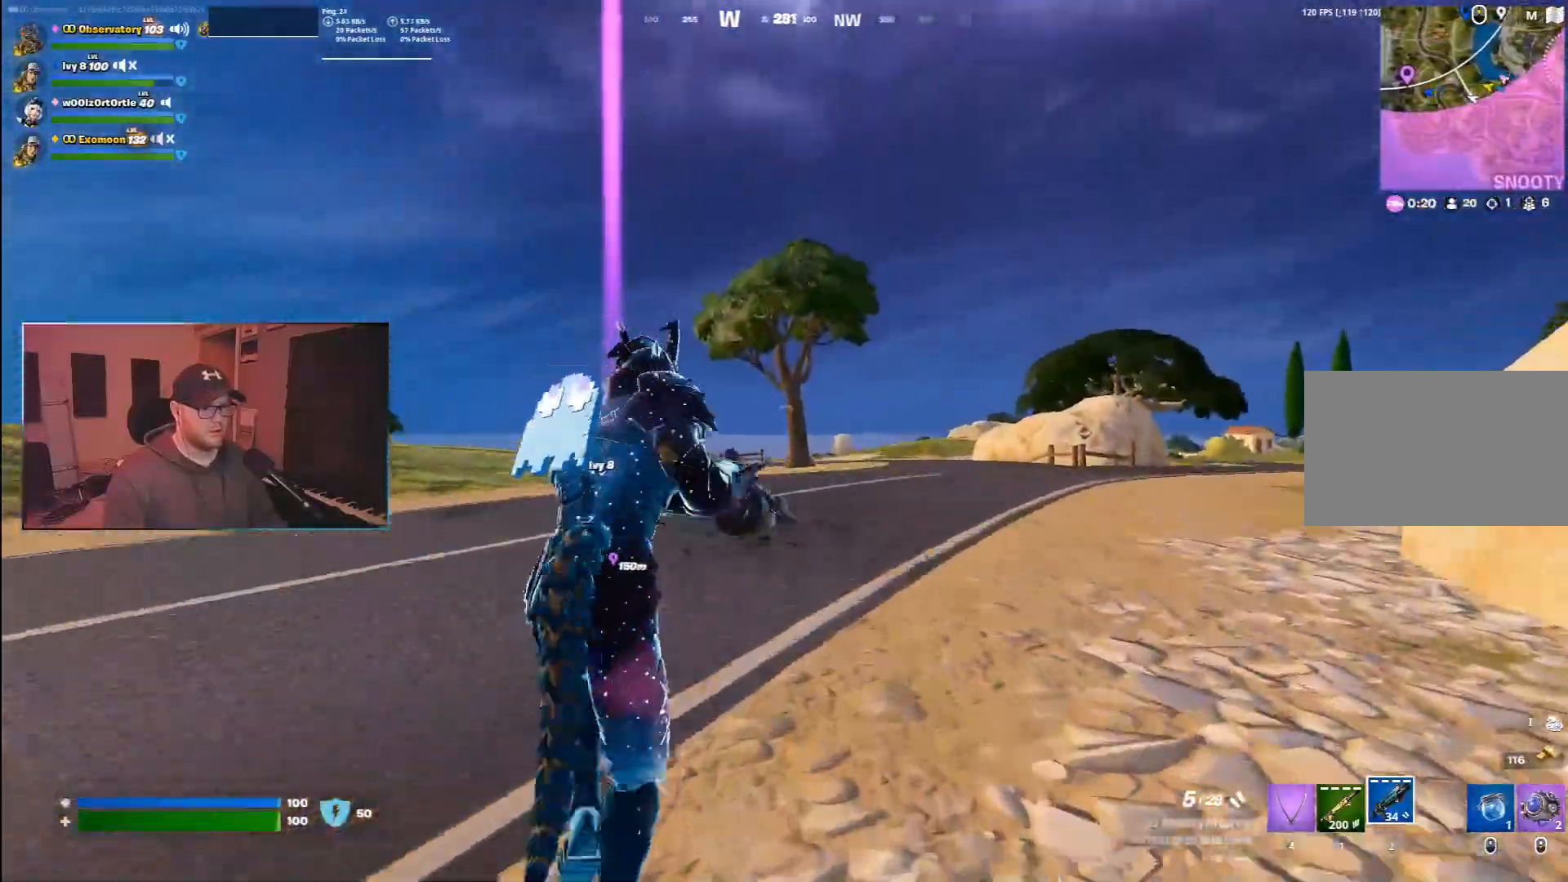
Gameplay with keyboard and mouse; each line is a JSON object with the keys and mouse buttons held at the frame after it. "events" lists presses ("down") and releases ("up") of "1", "2", "3", "4", "5", "a", "alt", "b", "c", "ctrl", "d", "e", "f", "g", "q", "r", "s", "shift", "space", "t", "tab", "v", "w", "x", "z", "mouse_left", "mouse_wheel", "mouse_right", "mouse_mb4" and "mouse_mb5" between this image and that frame as [ms after this image, input, new state], when the widget could be followed in between. "mouse_left", "mouse_wheel", "mouse_right", "mouse_mb4", "mouse_mb5" = the "left", "wheel", "right", "mb4", "mb5" buttons of the "mouse" list. No other keys are recorded. "wheel" means that the mouse wheel is clicked or scrolled. Mouse movement is not recorded.
{"keys": ["ctrl", "w"], "mouse": [], "events": [[50, "ctrl", "up"], [167, "space", "up"], [333, "ctrl", "down"]]}
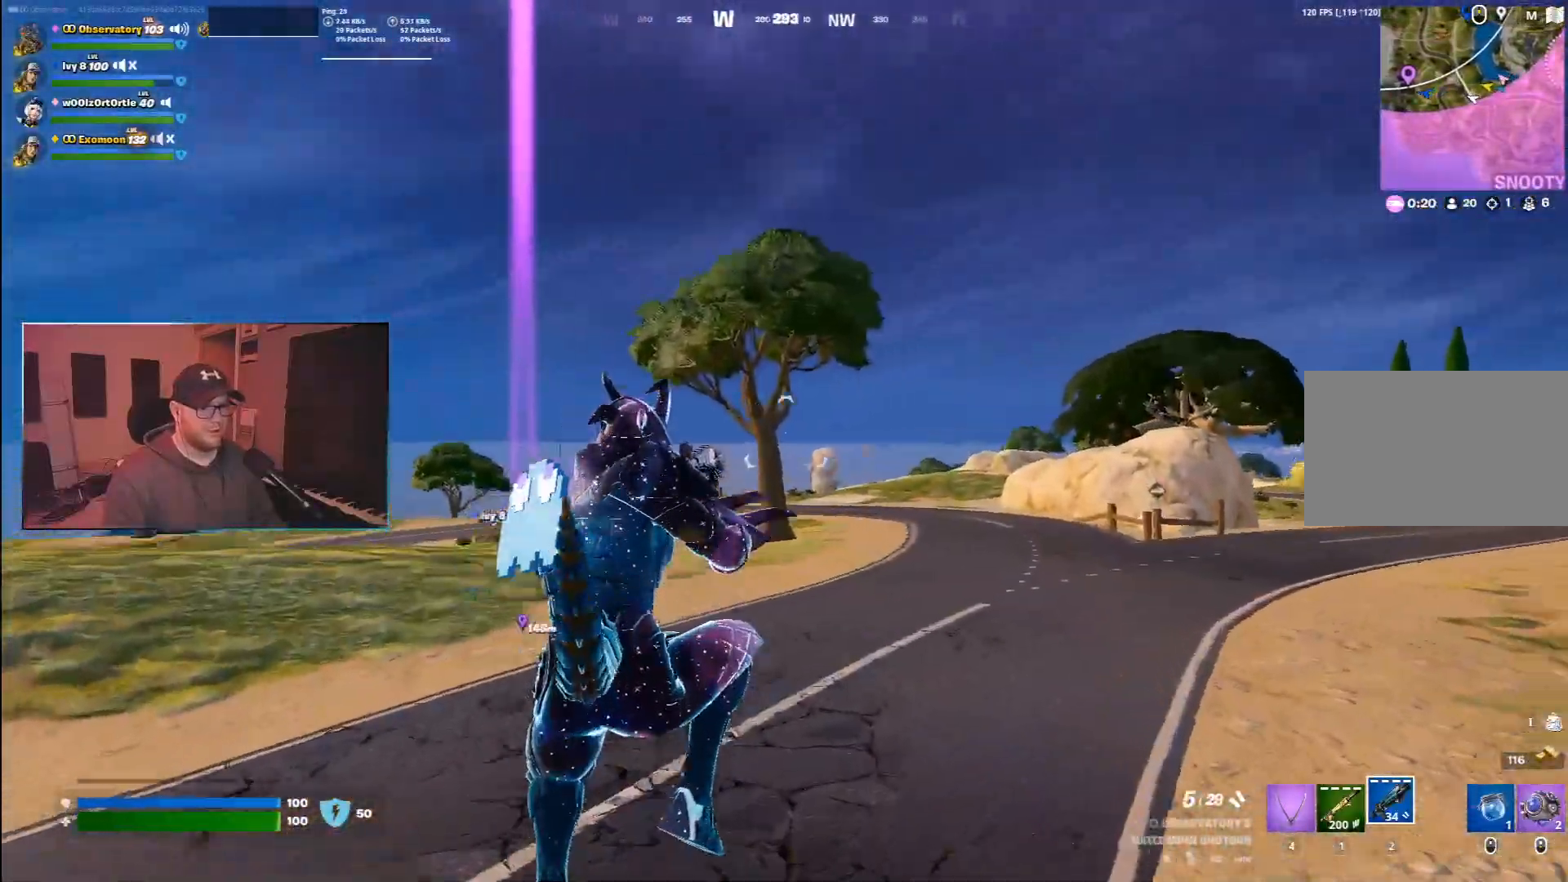
{"keys": ["a", "ctrl", "w"], "mouse": [], "events": [[100, "a", "down"]]}
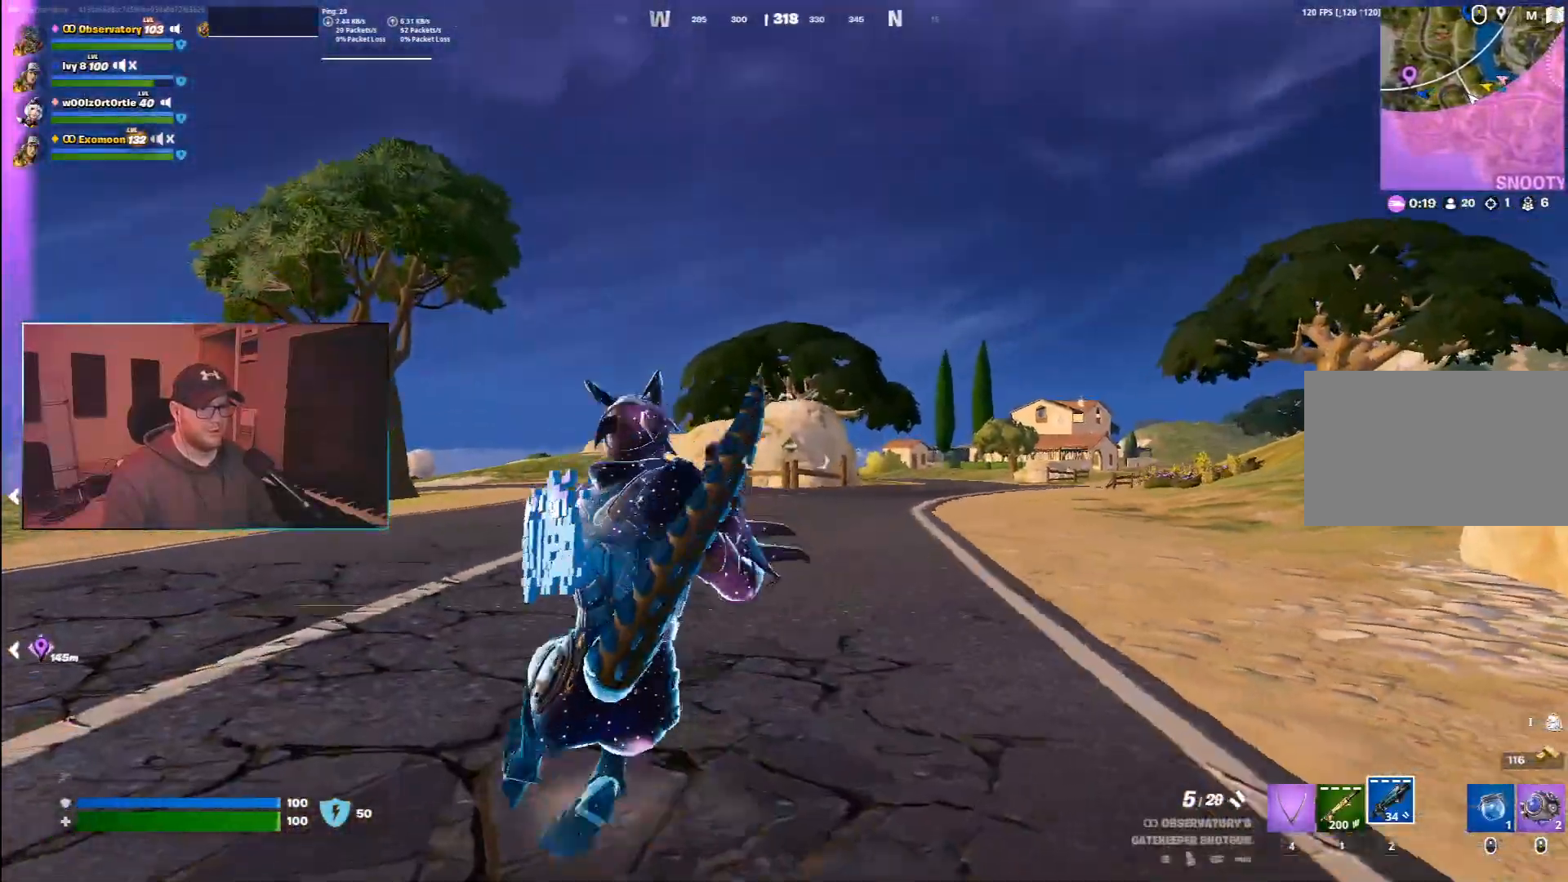
{"keys": ["a", "w"], "mouse": [], "events": [[467, "ctrl", "up"]]}
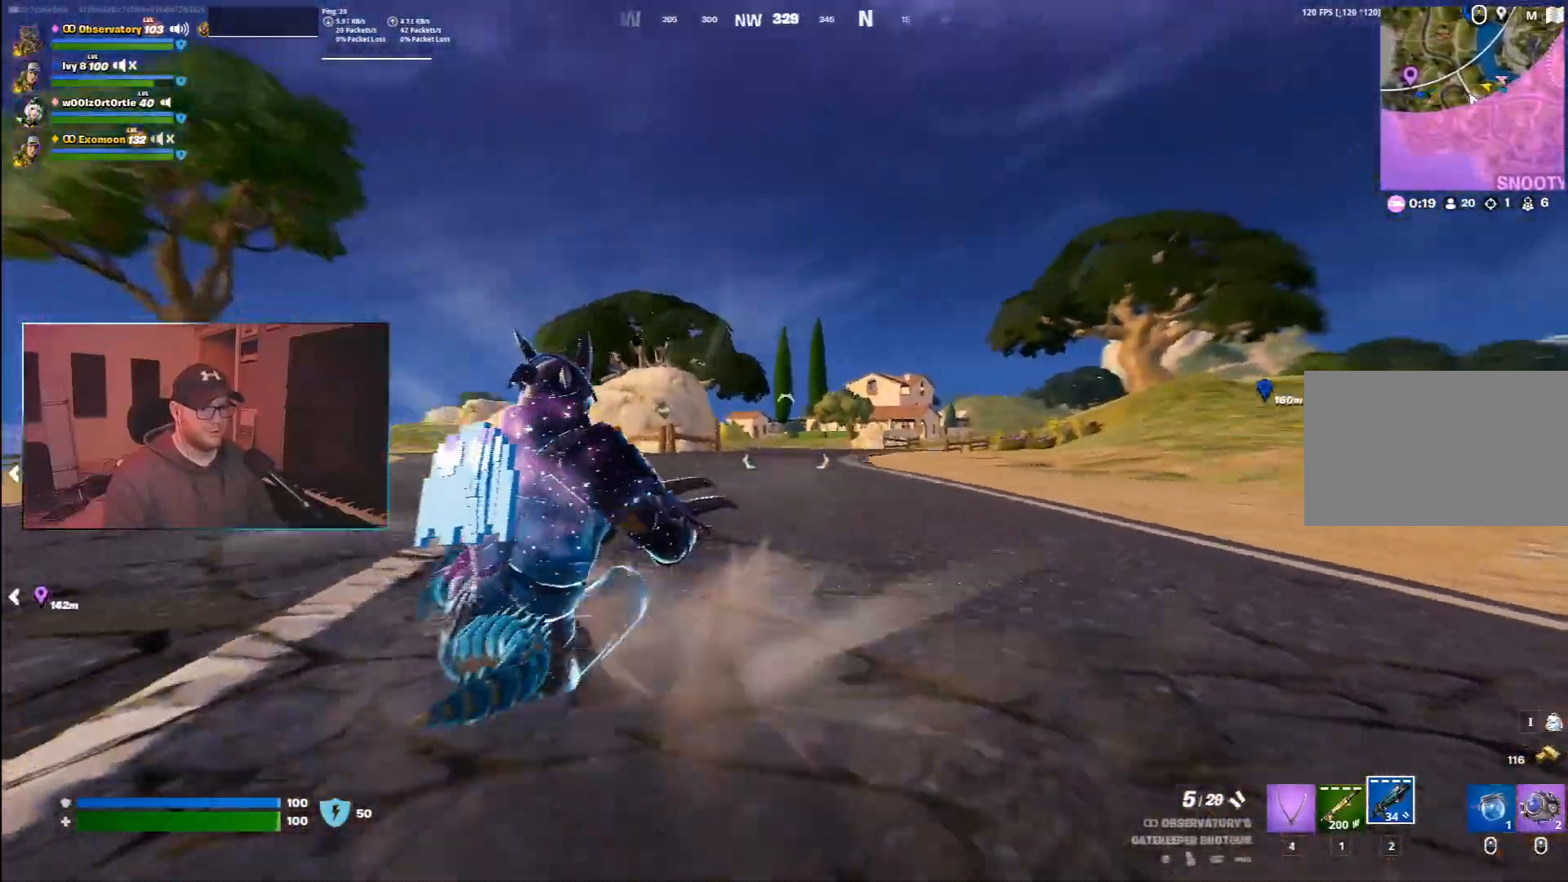
{"keys": ["a", "w"], "mouse": [], "events": [[50, "space", "down"], [350, "space", "up"]]}
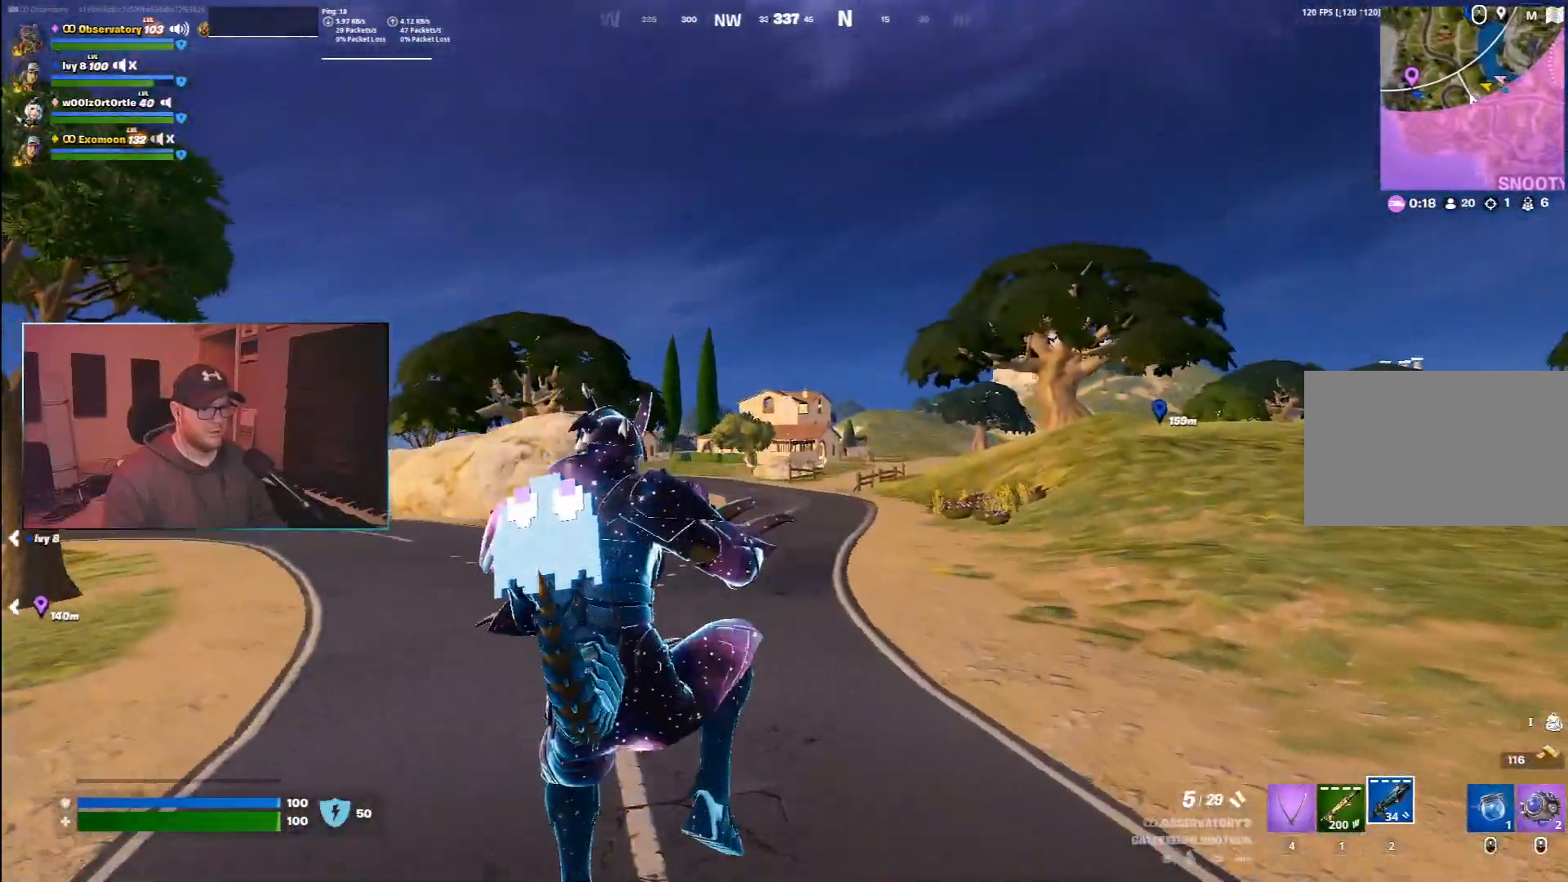
{"keys": ["a", "w"], "mouse": [], "events": []}
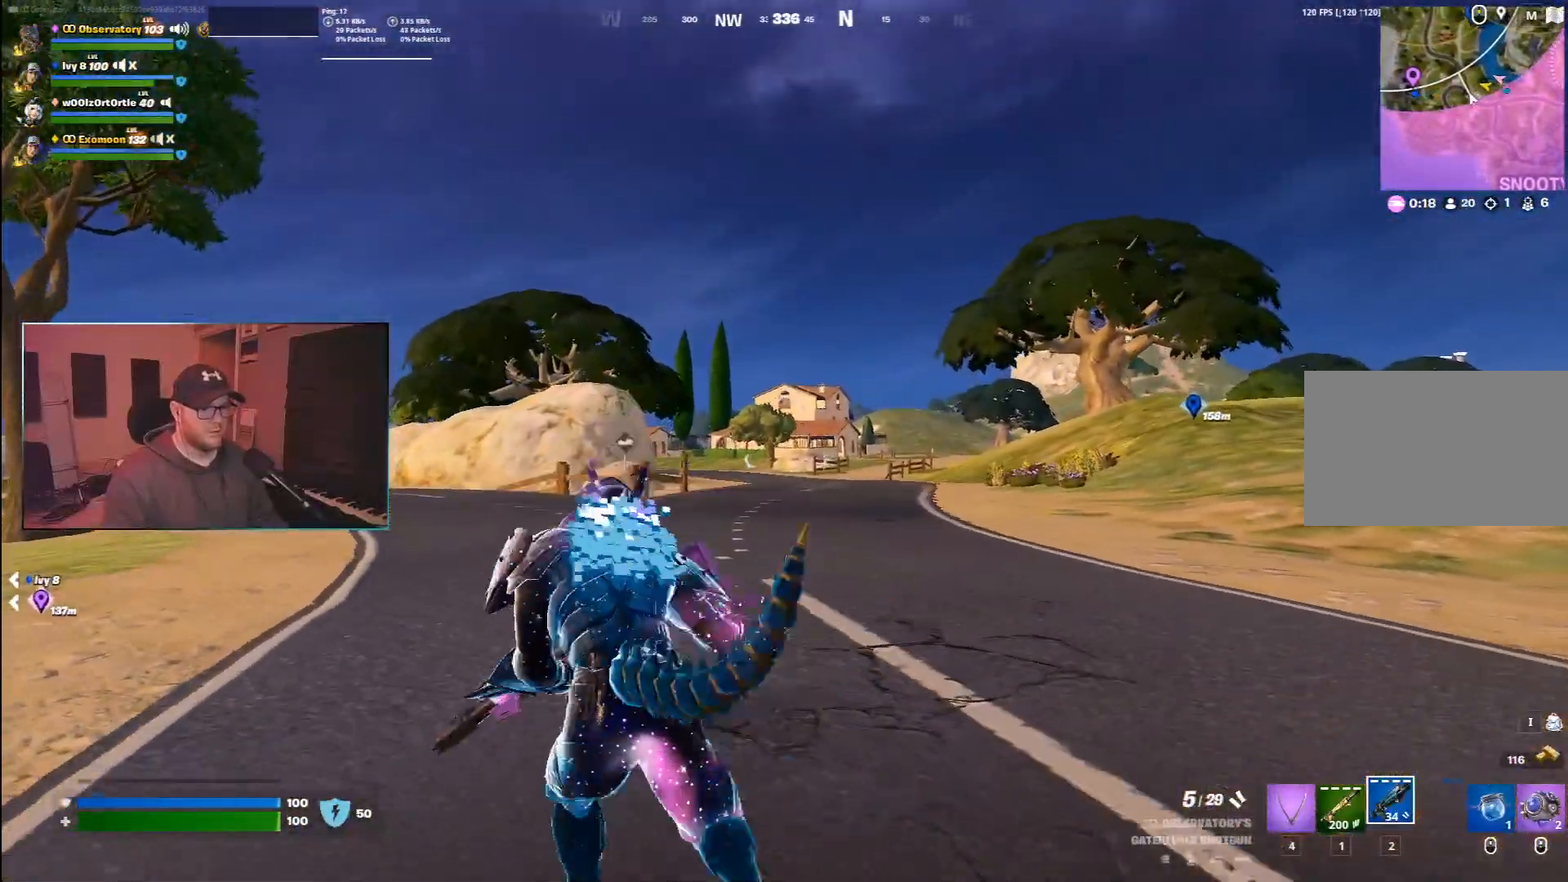
{"keys": ["a", "w"], "mouse": [], "events": [[267, "mouse_wheel", "down"], [400, "mouse_wheel", "up"]]}
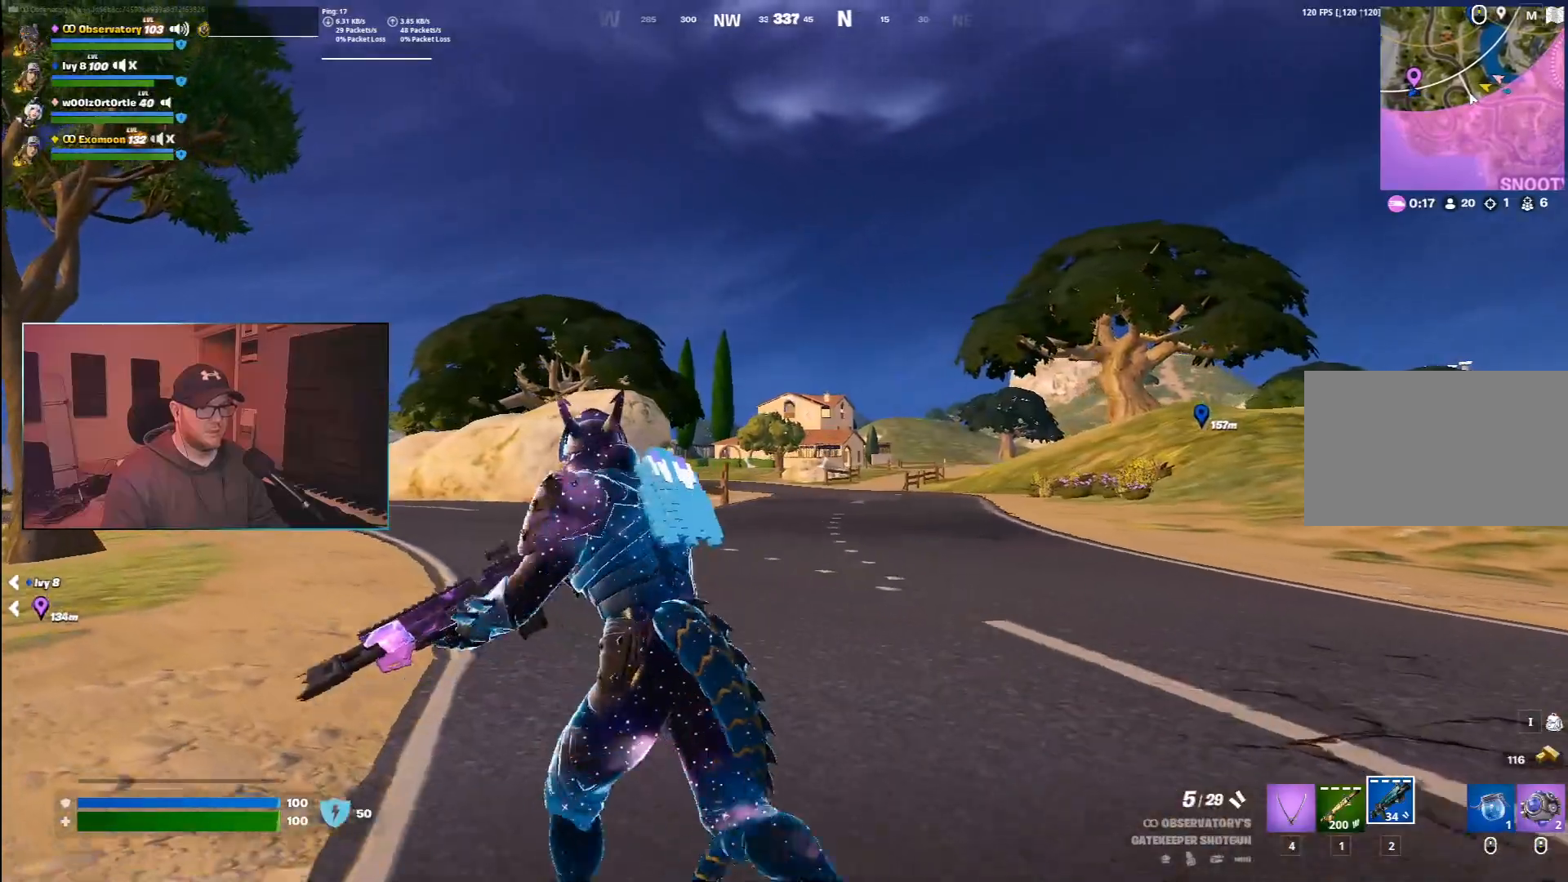
{"keys": ["w"], "mouse": [], "events": [[467, "a", "up"]]}